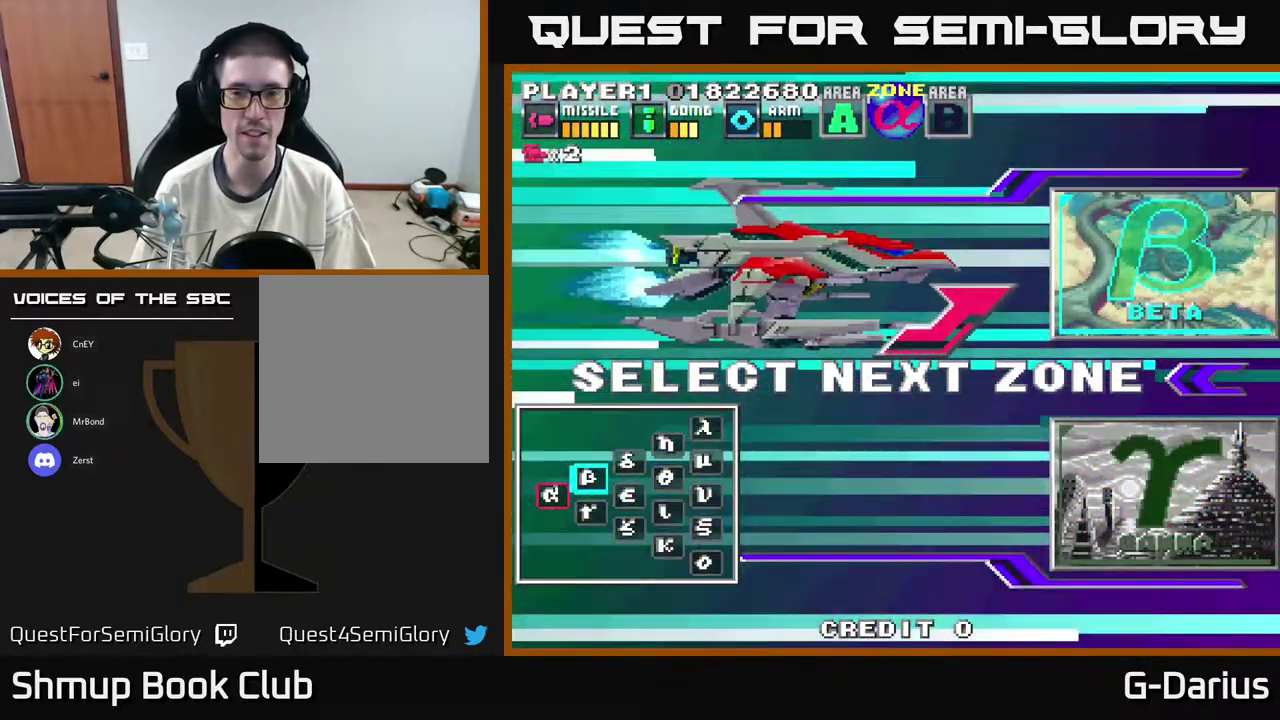
Gameplay with a controller (Xbox layout); each line is a JSON object with the inputs held at the frame after it (dt_ms = milliseconds from this image to that frame). "events" lists button and stick changes between this image and that frame as [ms after this image, input, new state], when the widget could be followed in between. Not read: L3 R3 left_stick.
{"dt_ms": 700, "buttons": ["DPAD_UP"], "right_stick": "center", "events": [[417, "DPAD_DOWN", "down"], [533, "DPAD_DOWN", "up"], [700, "DPAD_UP", "down"]]}
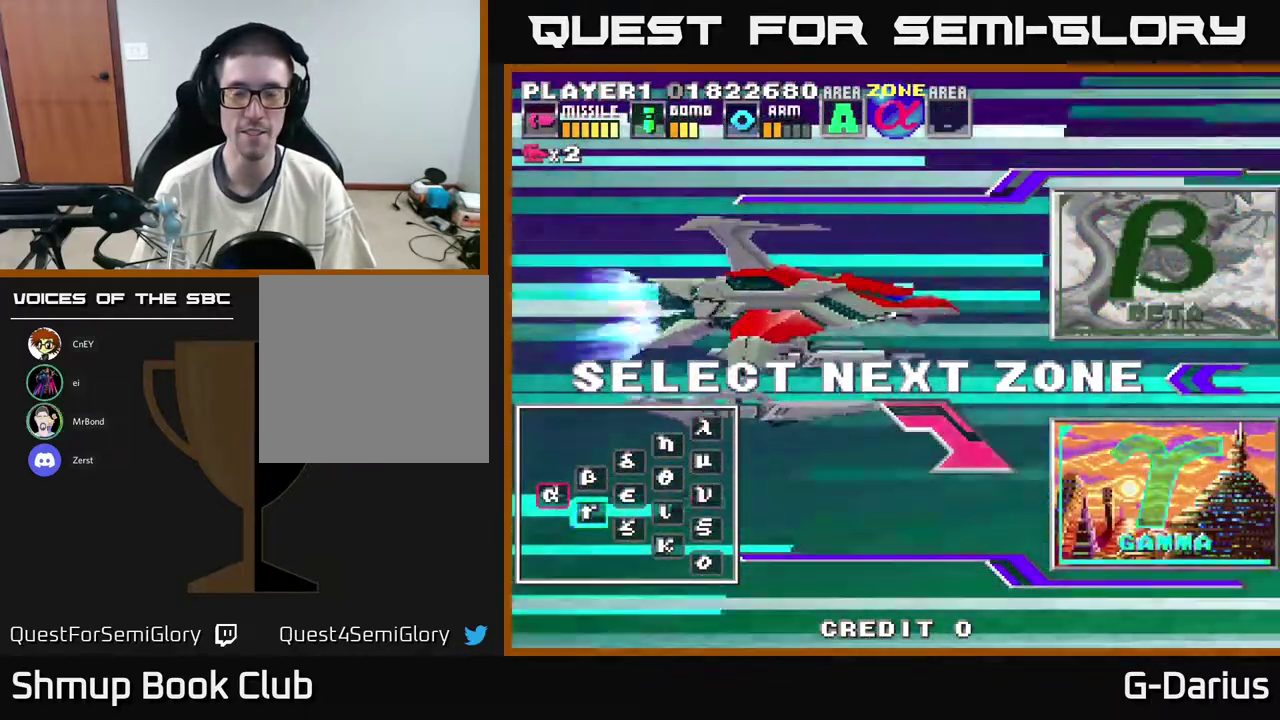
{"dt_ms": 300, "buttons": [], "right_stick": "center", "events": [[133, "DPAD_UP", "up"]]}
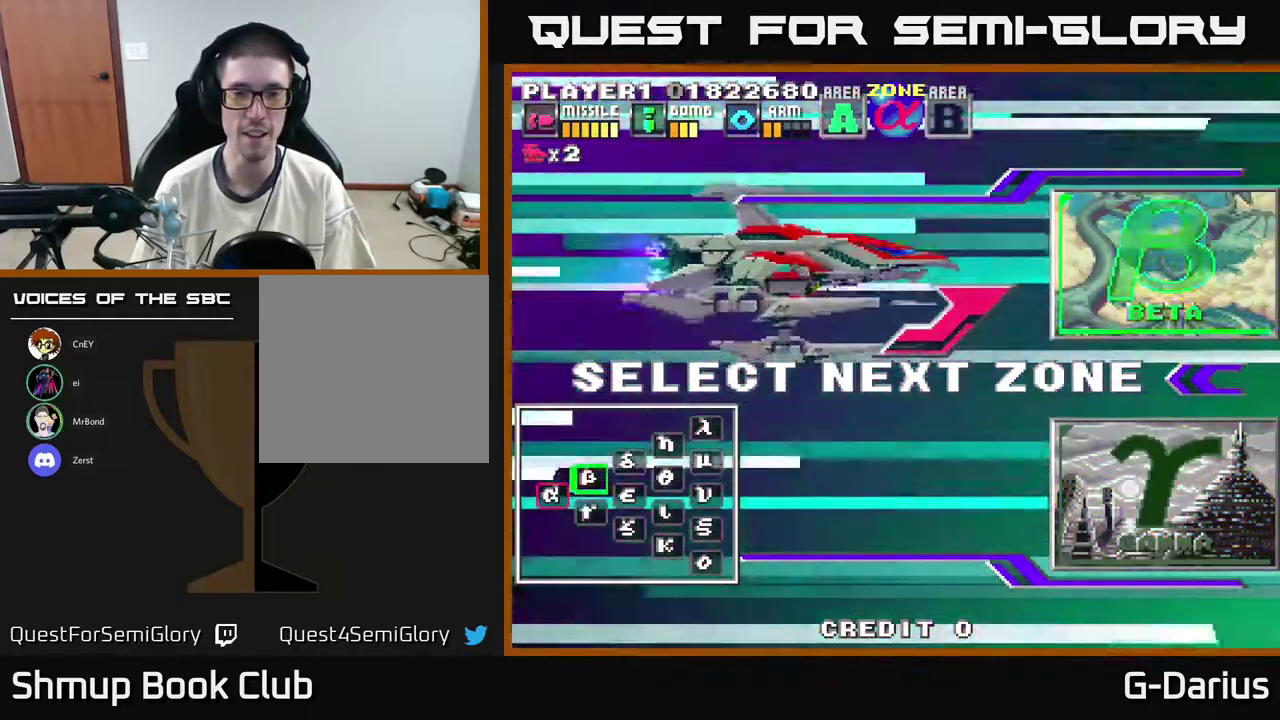
{"dt_ms": 500, "buttons": [], "right_stick": "center", "events": [[217, "A", "down"], [350, "A", "up"]]}
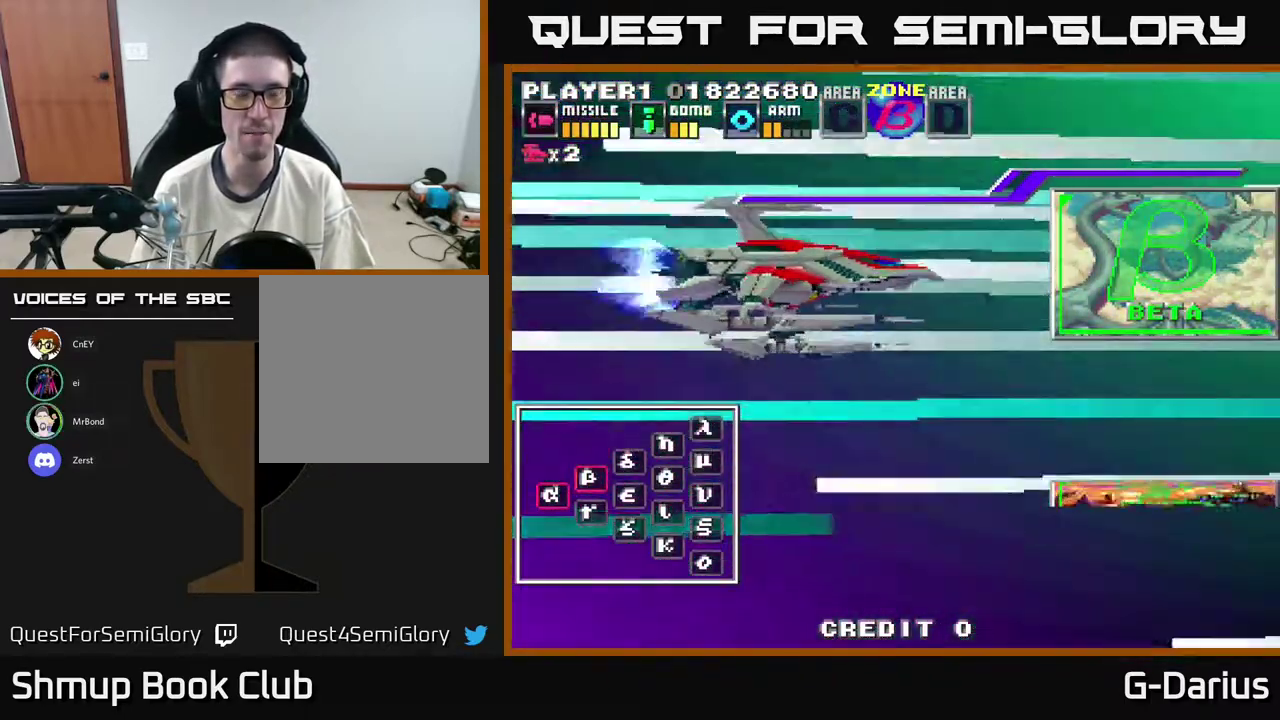
{"dt_ms": 500, "buttons": [], "right_stick": "center", "events": []}
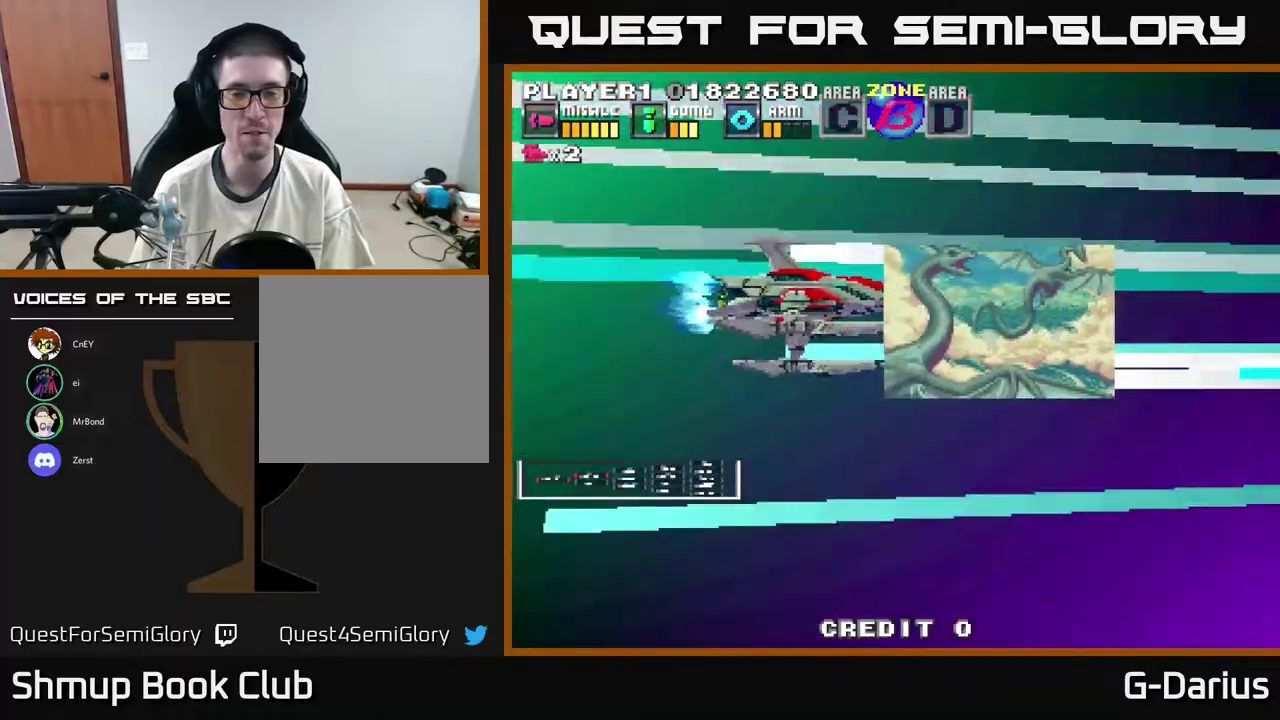
{"dt_ms": 500, "buttons": [], "right_stick": "center", "events": []}
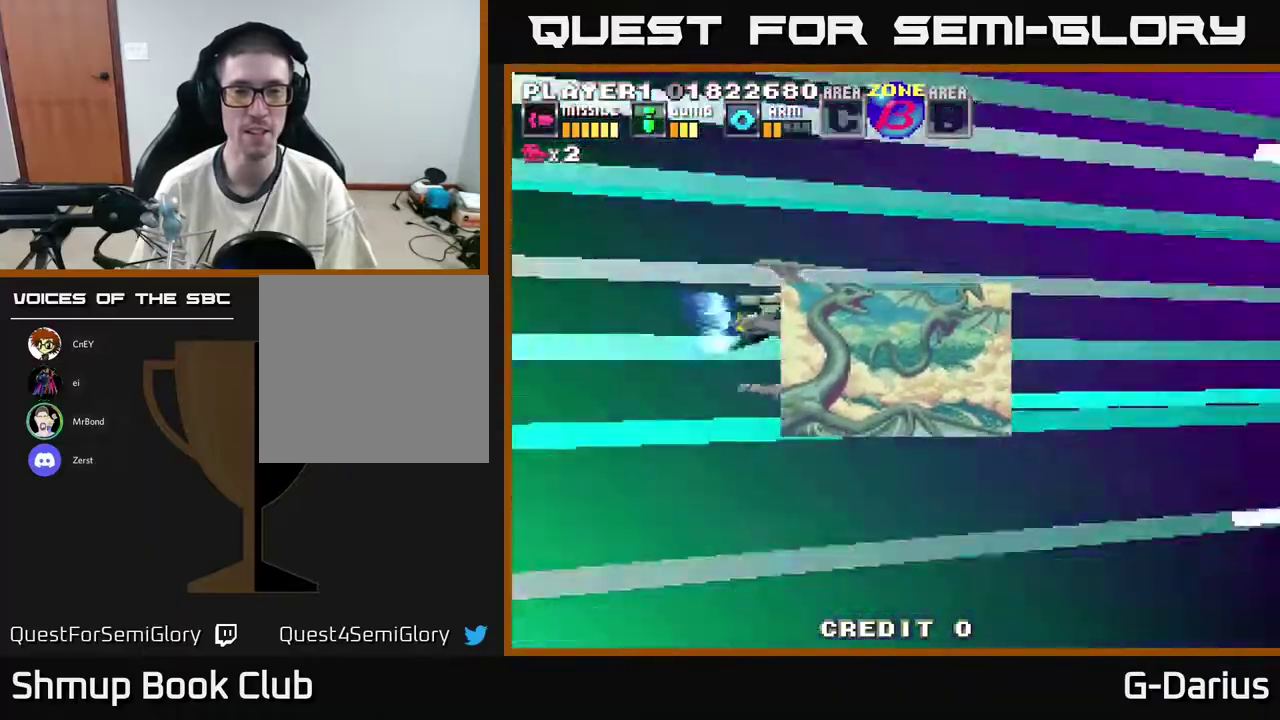
{"dt_ms": 500, "buttons": [], "right_stick": "center", "events": []}
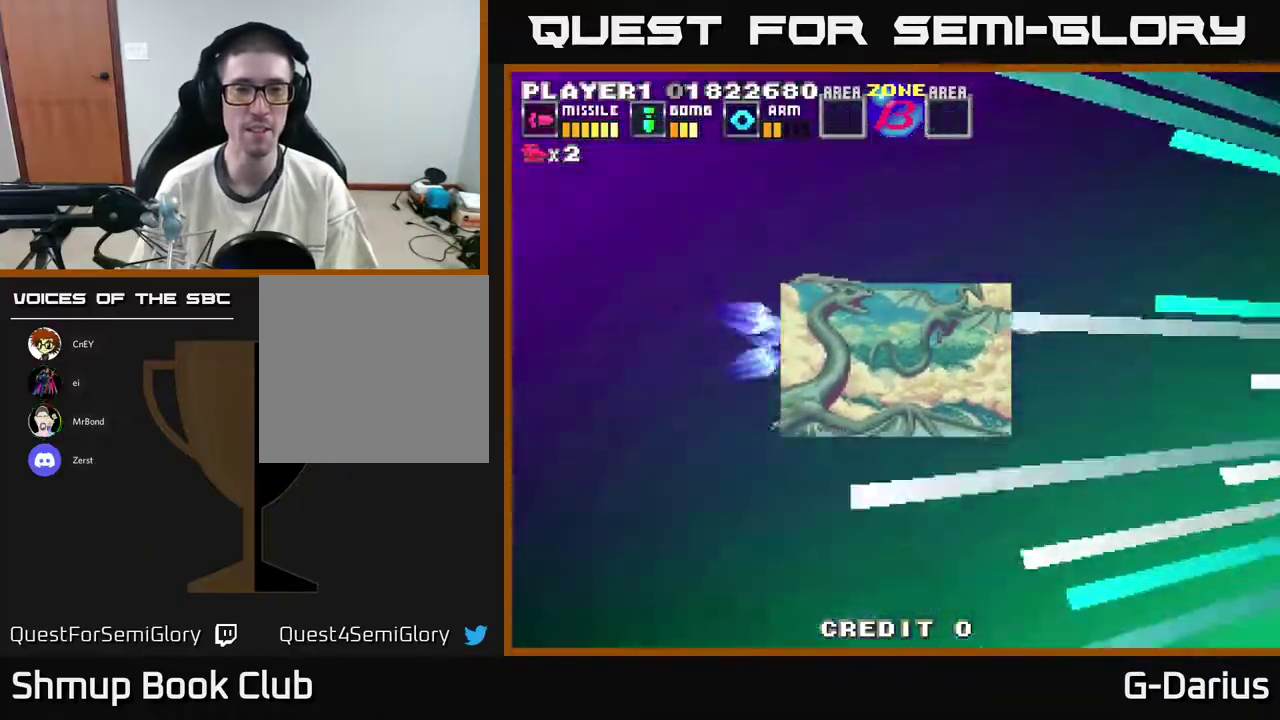
{"dt_ms": 500, "buttons": [], "right_stick": "center", "events": []}
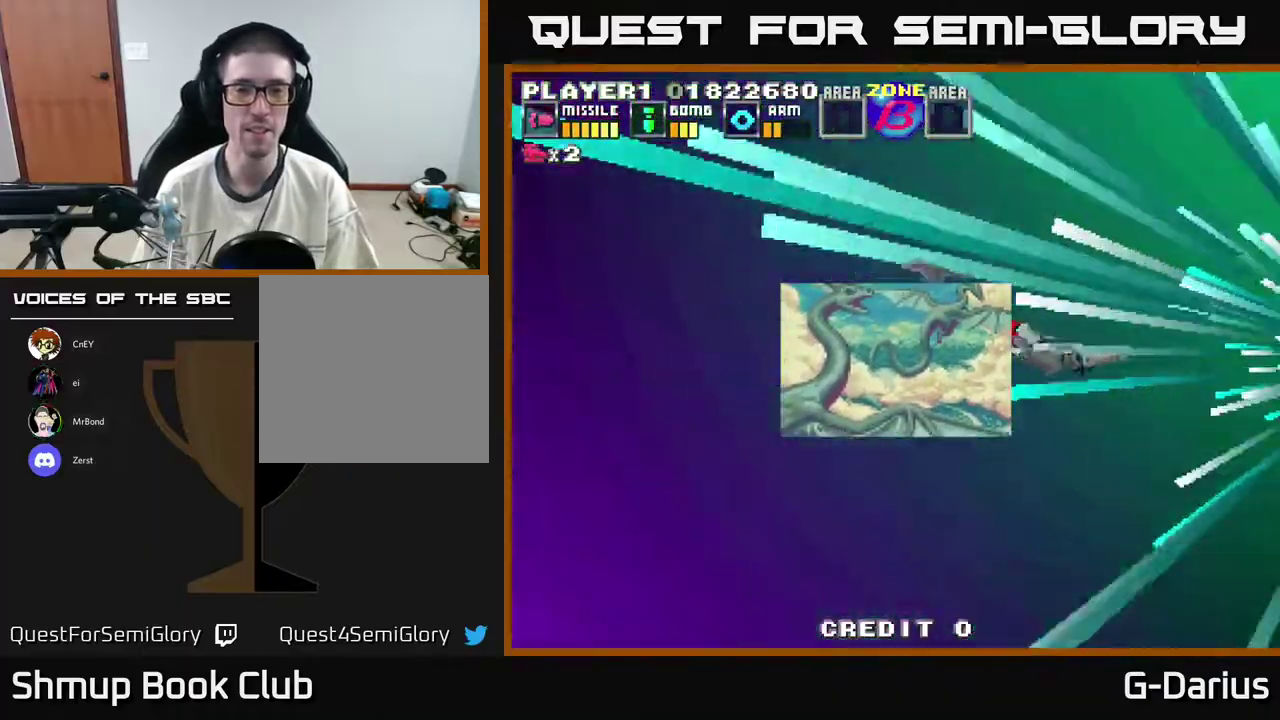
{"dt_ms": 500, "buttons": [], "right_stick": "center", "events": []}
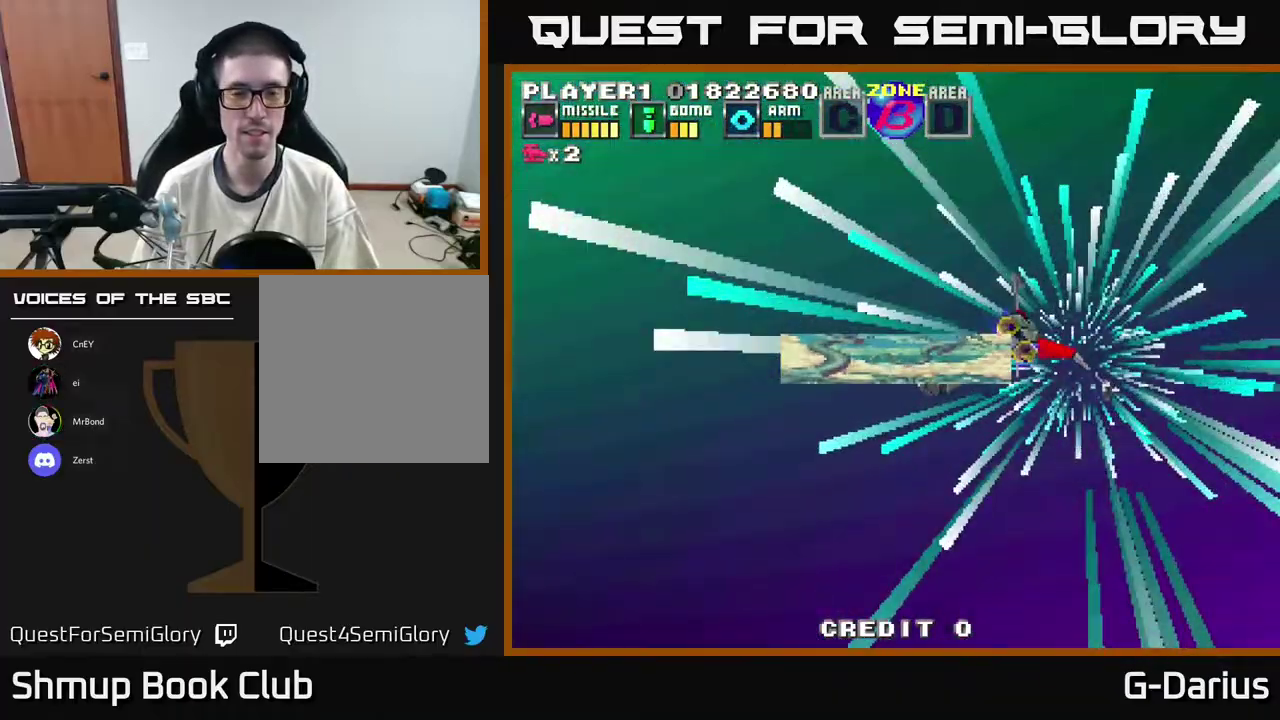
{"dt_ms": 500, "buttons": [], "right_stick": "center", "events": []}
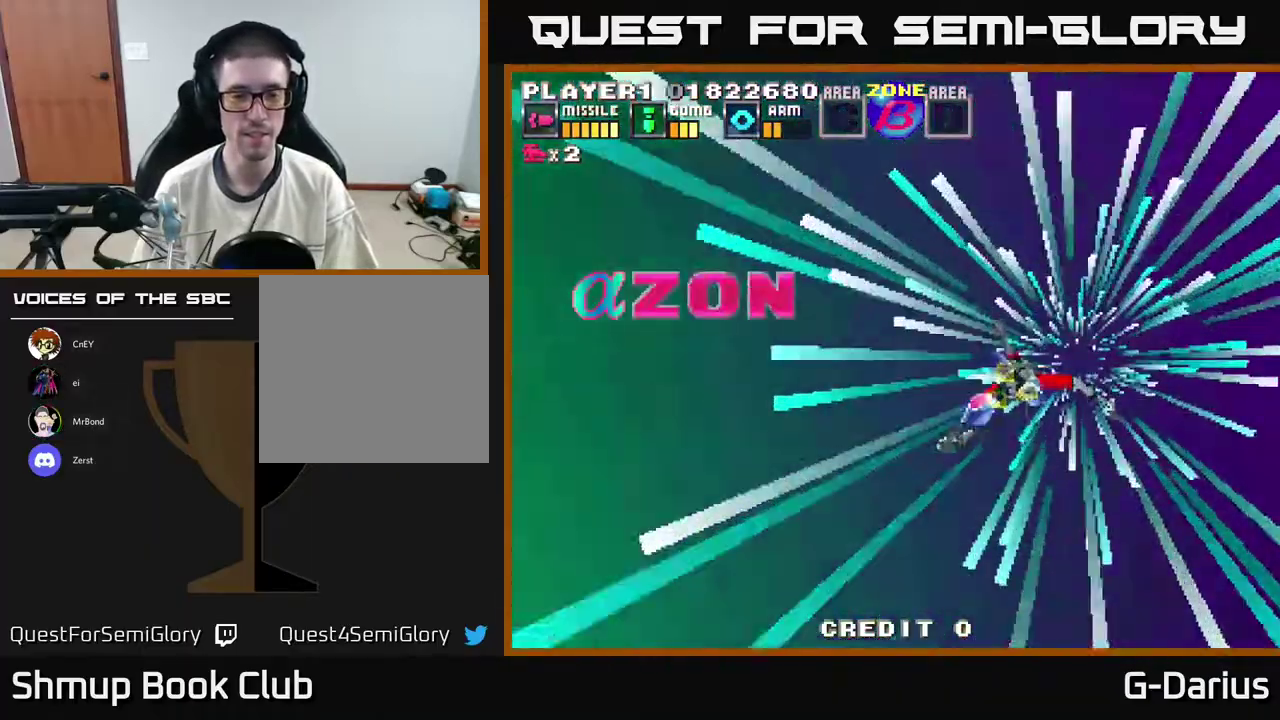
{"dt_ms": 500, "buttons": [], "right_stick": "center", "events": []}
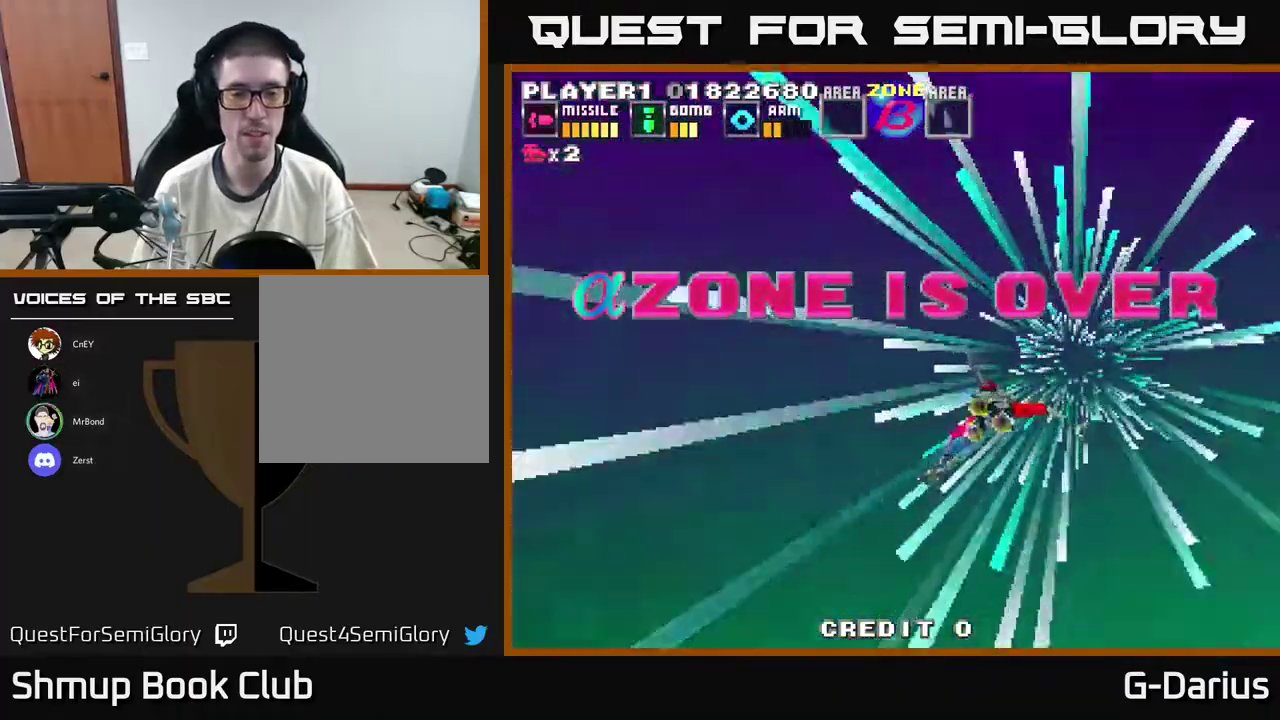
{"dt_ms": 500, "buttons": [], "right_stick": "center", "events": []}
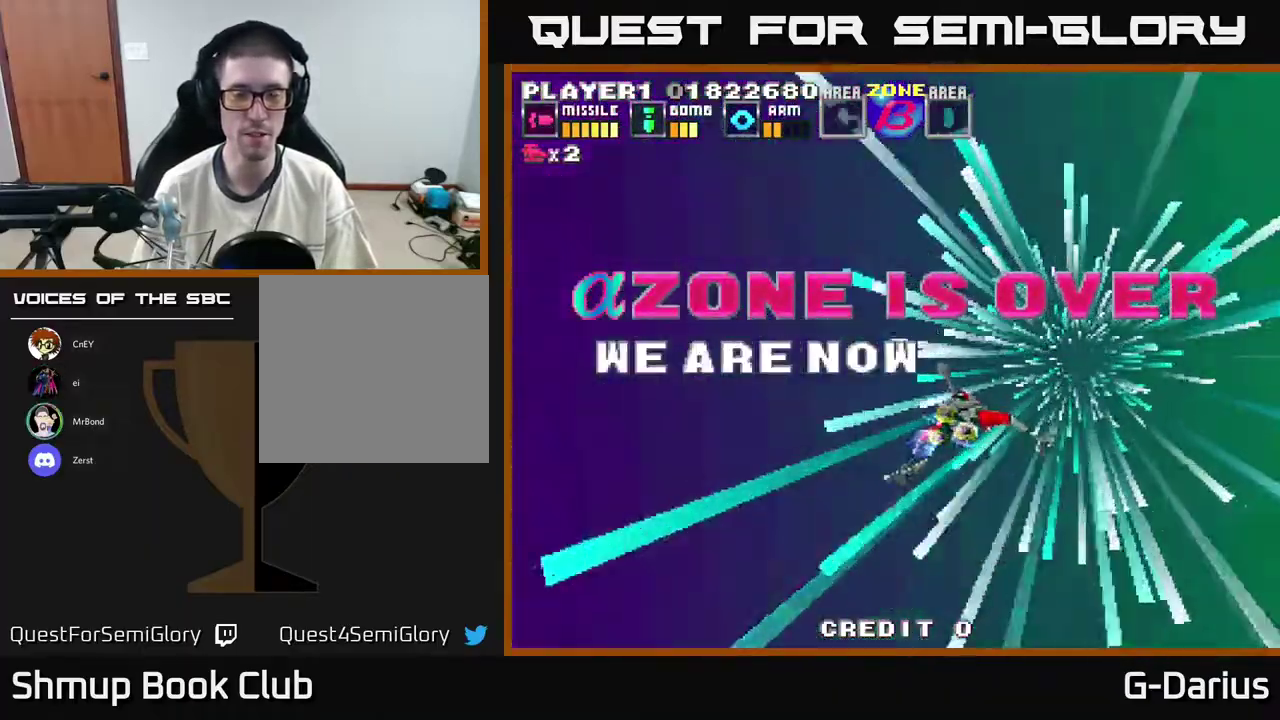
{"dt_ms": 500, "buttons": [], "right_stick": "center", "events": []}
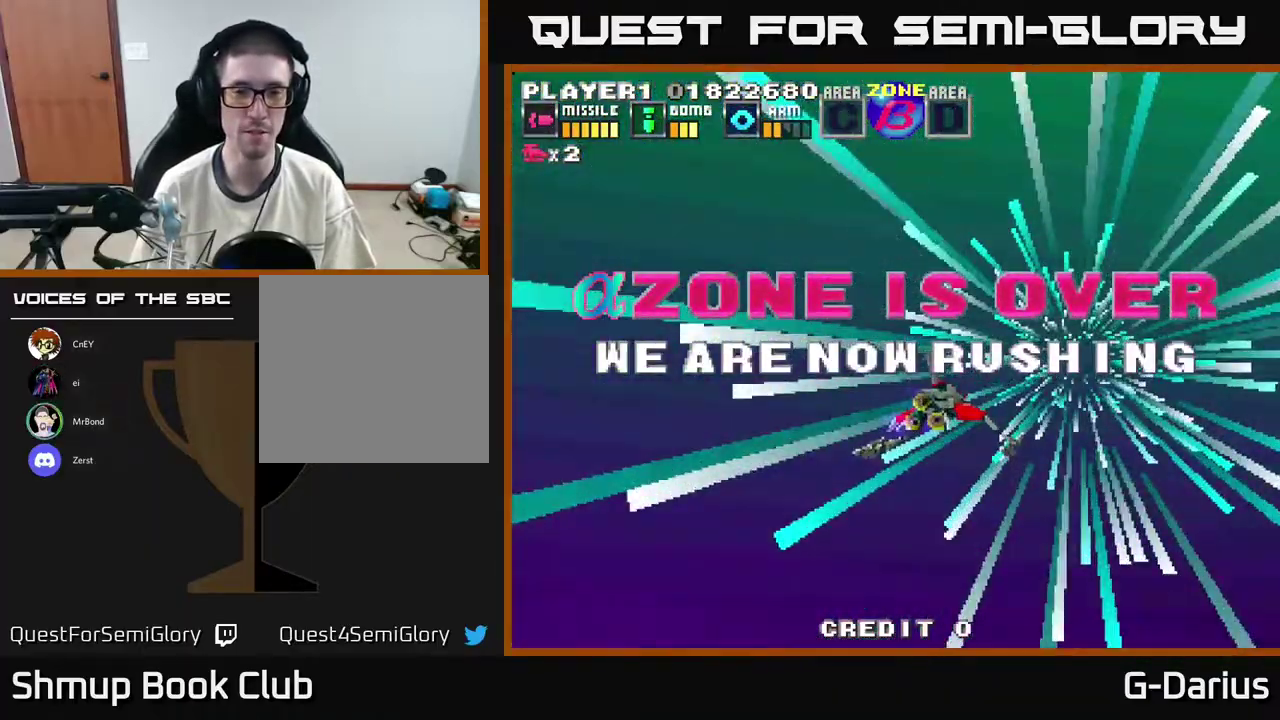
{"dt_ms": 600, "buttons": ["A"], "right_stick": "center", "events": [[567, "A", "down"]]}
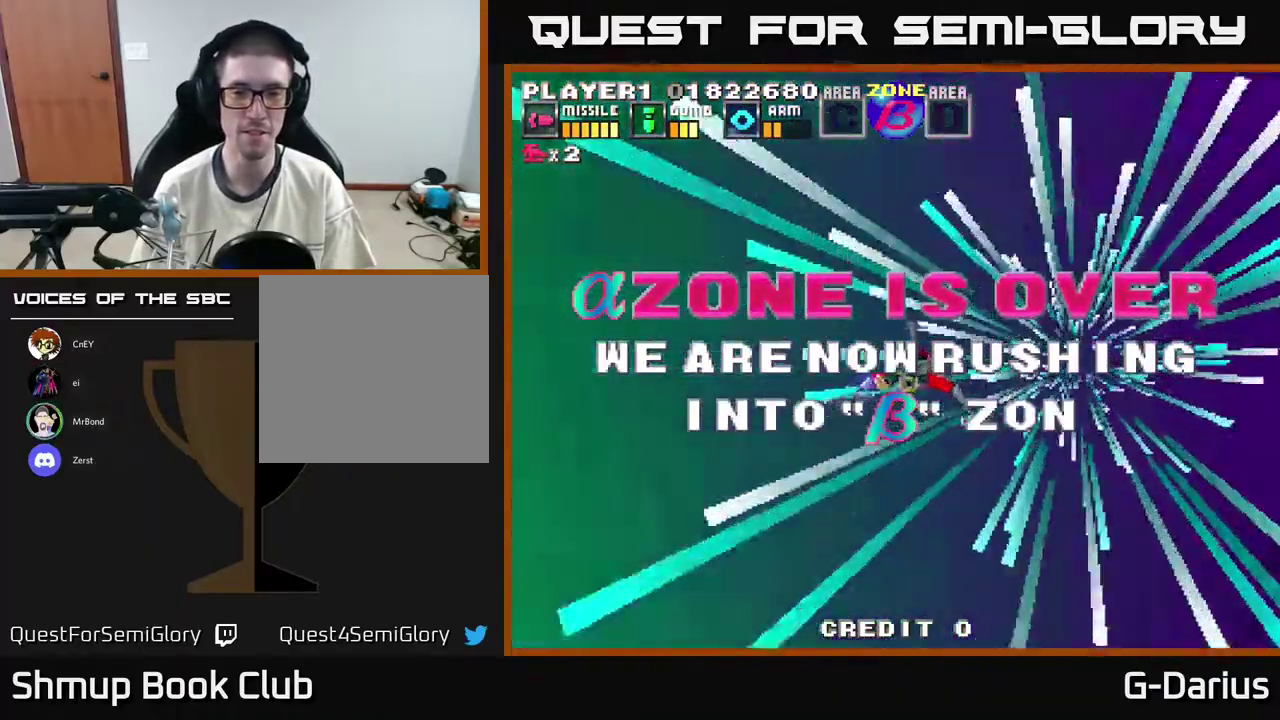
{"dt_ms": 400, "buttons": ["A"], "right_stick": "center", "events": []}
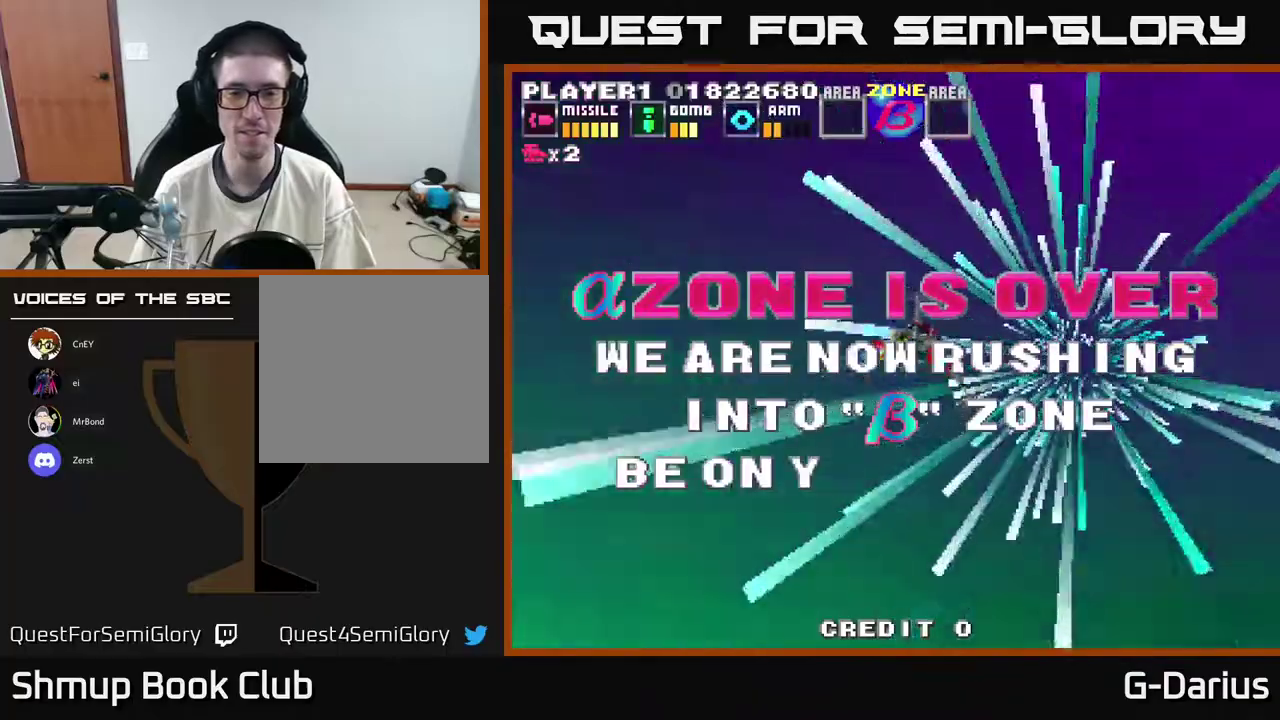
{"dt_ms": 500, "buttons": [], "right_stick": "center", "events": [[333, "A", "up"]]}
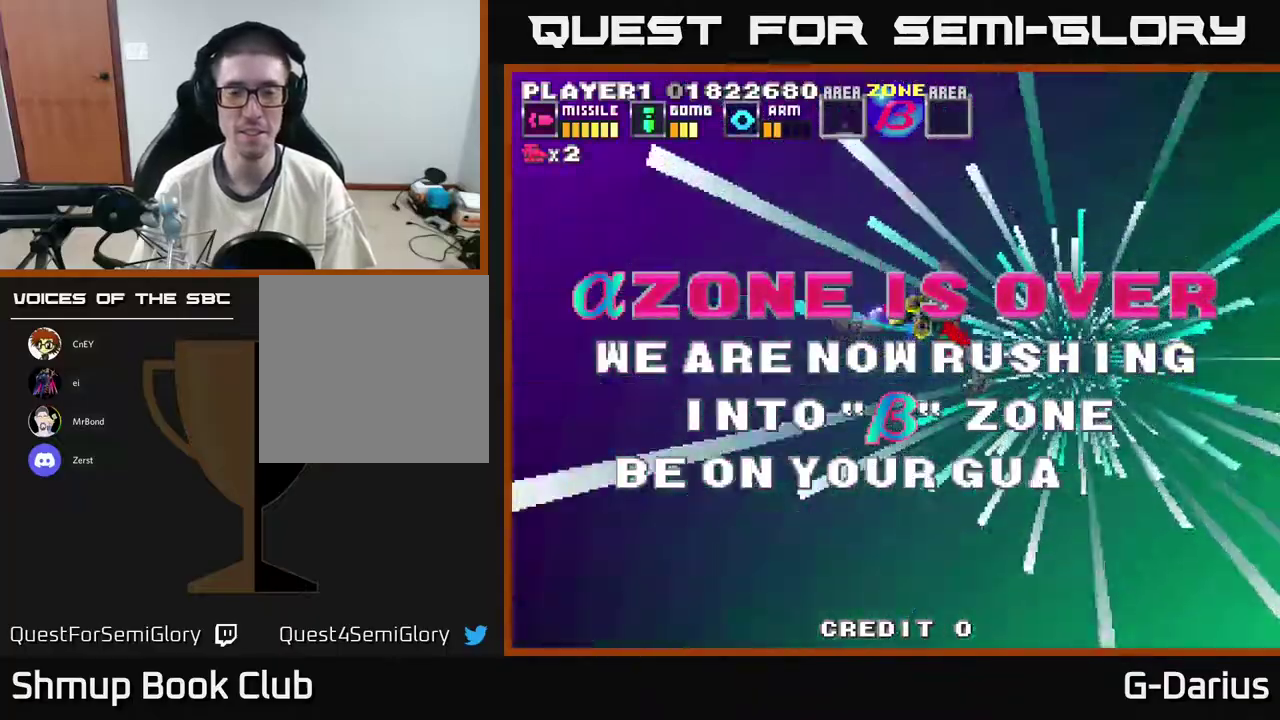
{"dt_ms": 400, "buttons": [], "right_stick": "center", "events": [[250, "A", "down"], [367, "A", "up"]]}
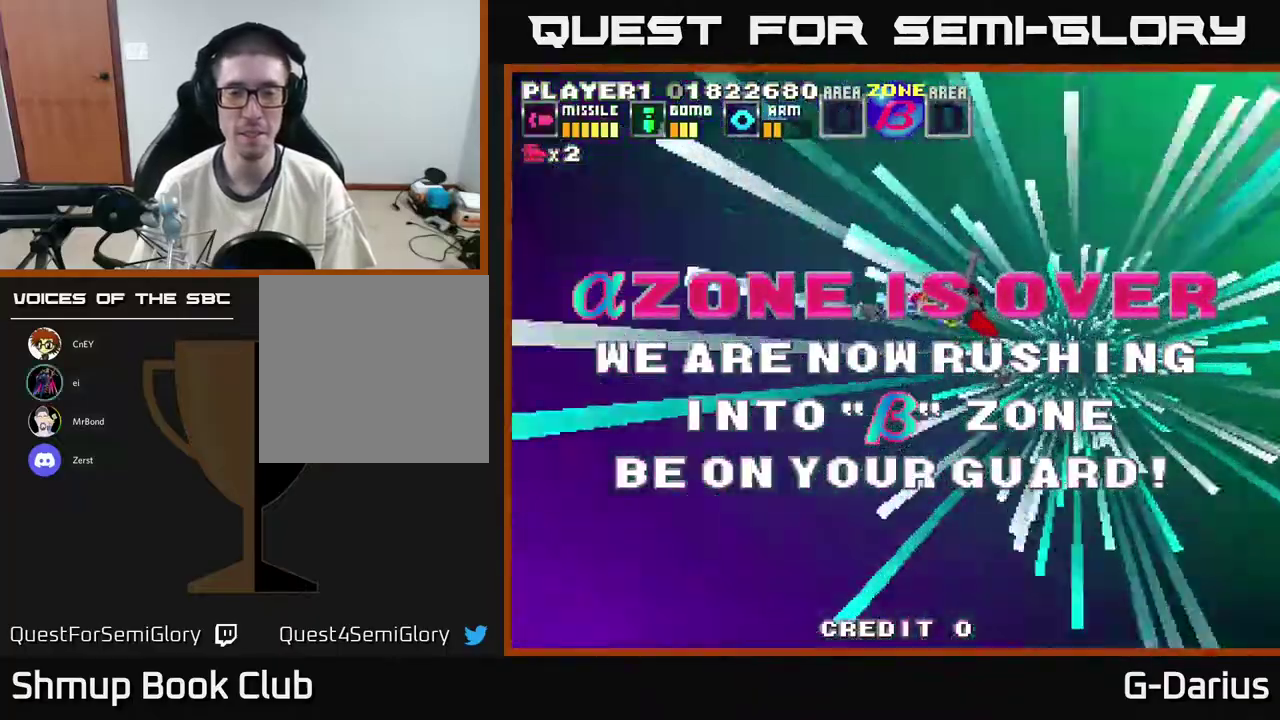
{"dt_ms": 600, "buttons": [], "right_stick": "center", "events": []}
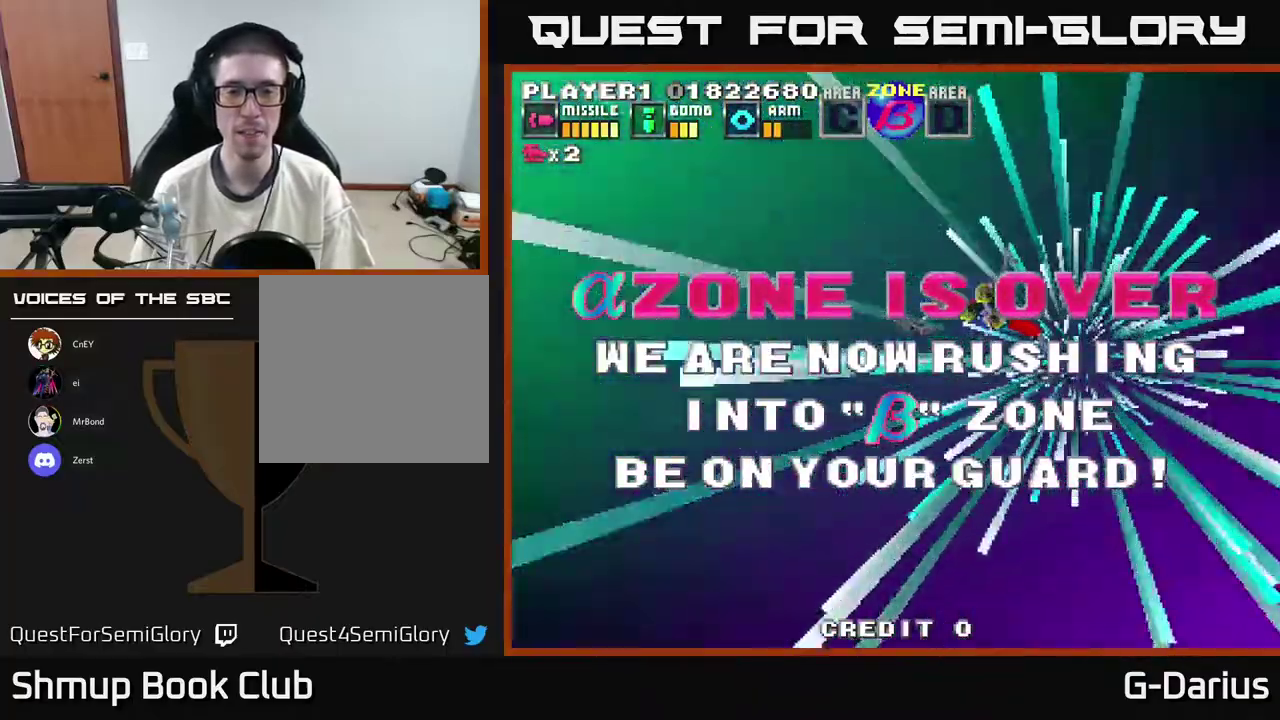
{"dt_ms": 500, "buttons": [], "right_stick": "center", "events": []}
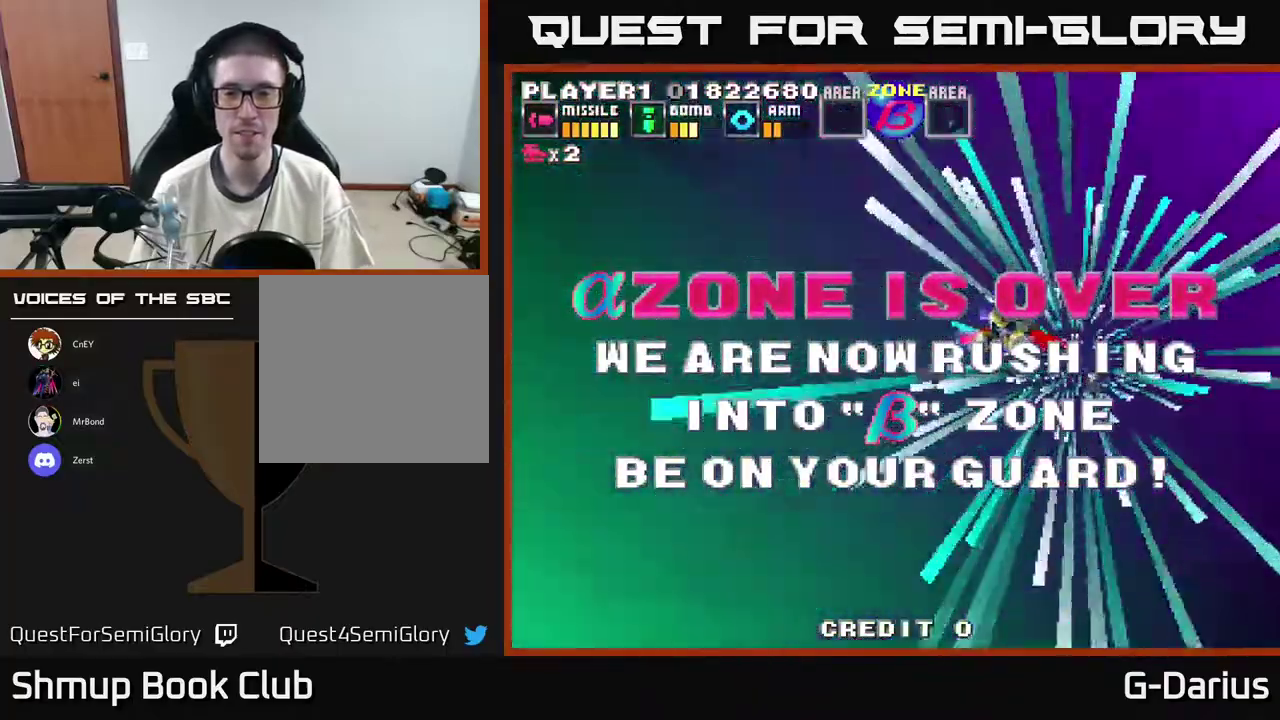
{"dt_ms": 700, "buttons": [], "right_stick": "center", "events": [[50, "A", "down"], [233, "A", "up"], [350, "A", "down"], [400, "A", "up"], [550, "A", "down"], [683, "A", "up"]]}
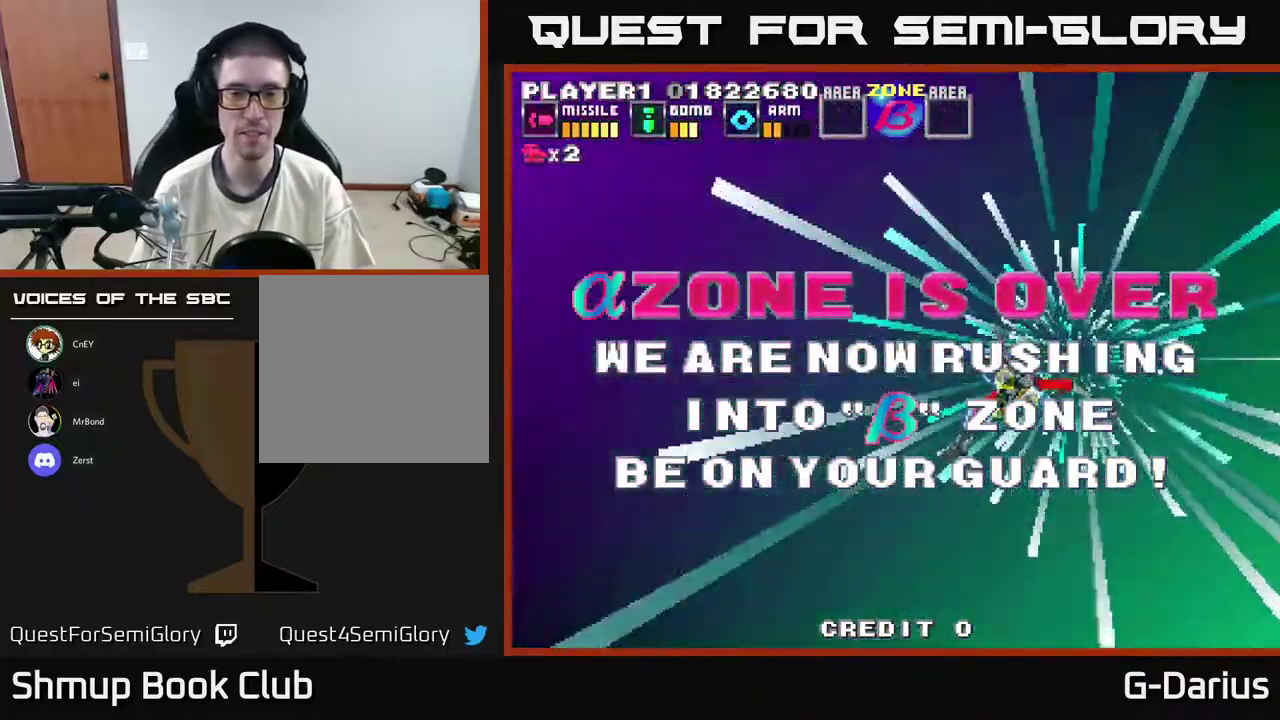
{"dt_ms": 300, "buttons": ["A"], "right_stick": "center", "events": [[217, "A", "down"]]}
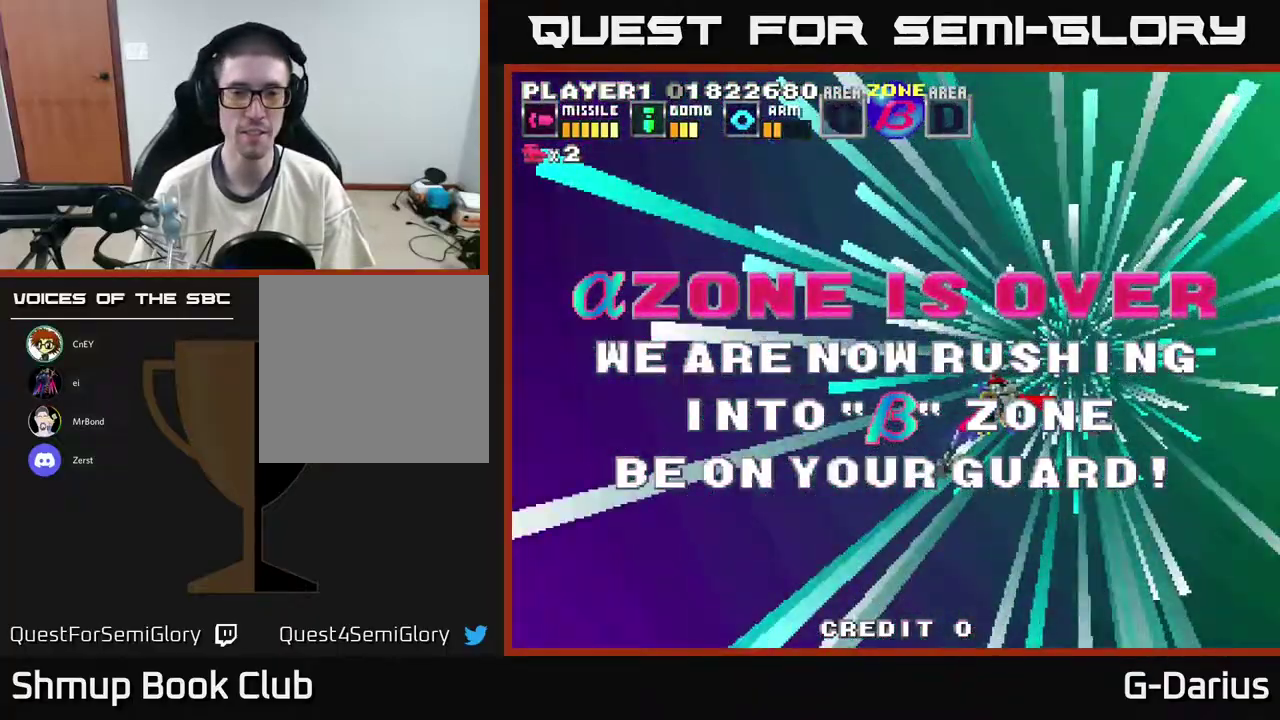
{"dt_ms": 500, "buttons": [], "right_stick": "center", "events": [[150, "A", "up"]]}
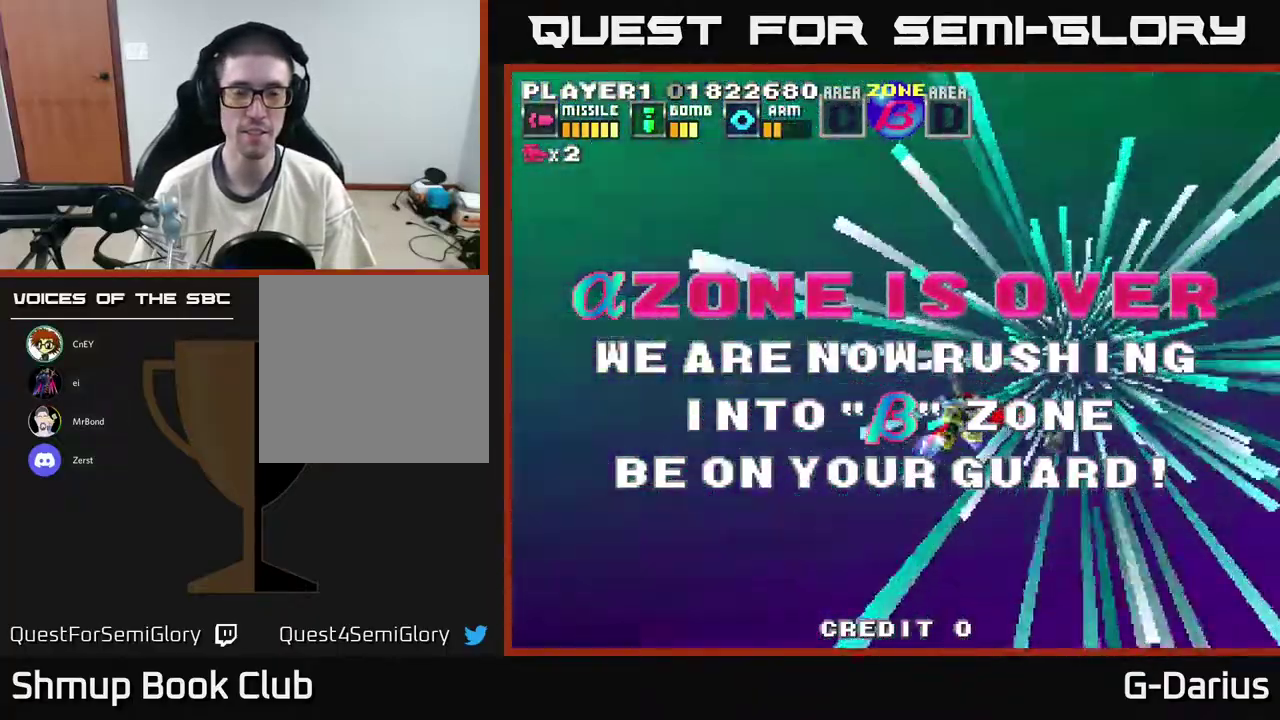
{"dt_ms": 700, "buttons": [], "right_stick": "center", "events": [[50, "A", "down"], [617, "A", "up"]]}
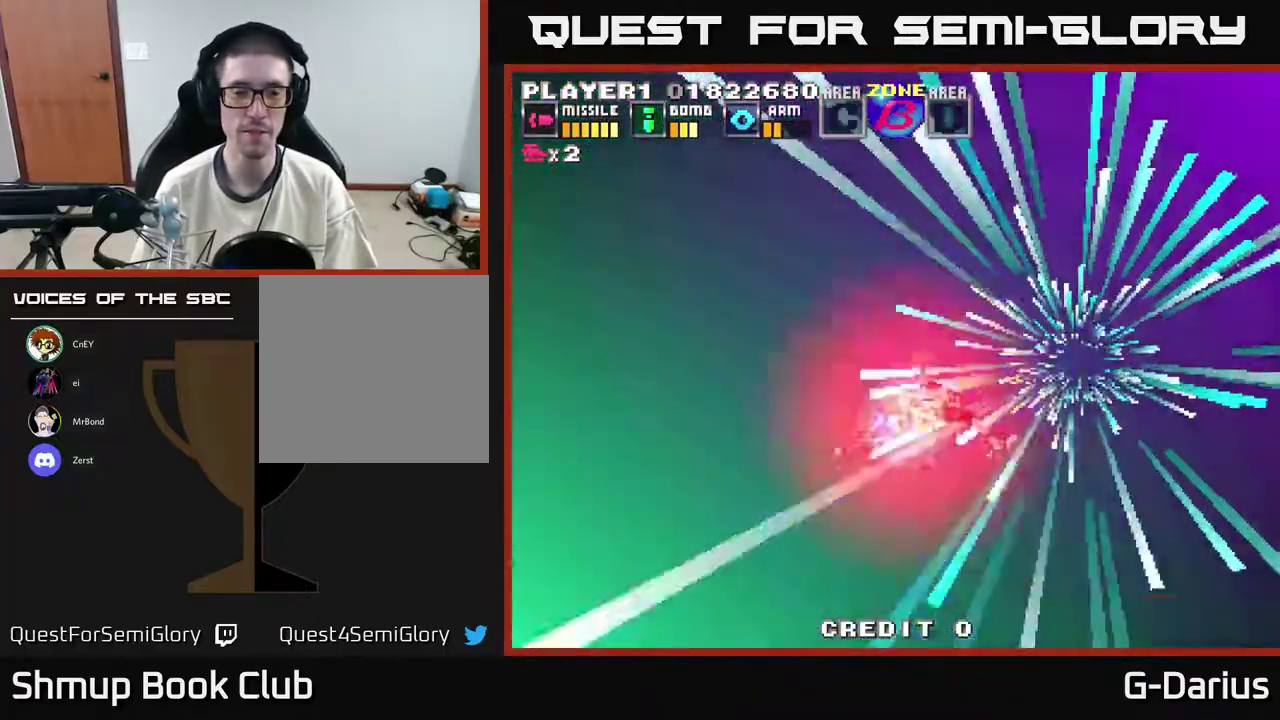
{"dt_ms": 300, "buttons": [], "right_stick": "center", "events": []}
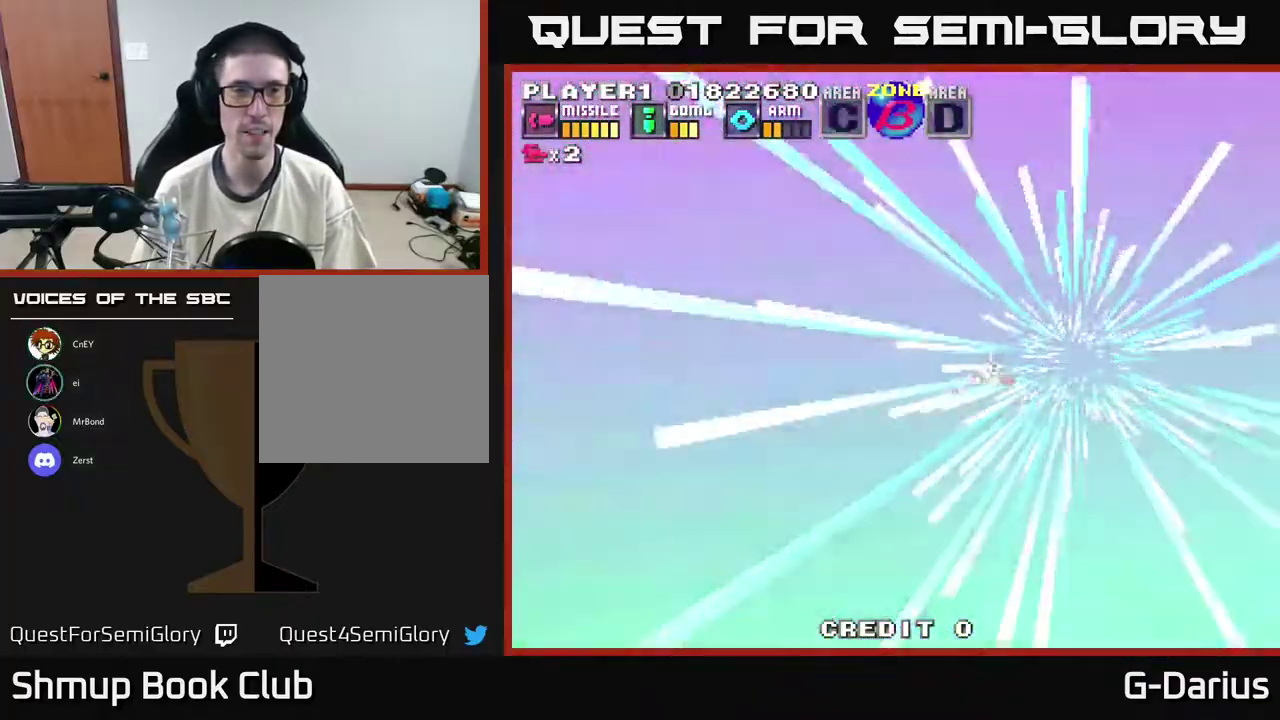
{"dt_ms": 500, "buttons": [], "right_stick": "center", "events": []}
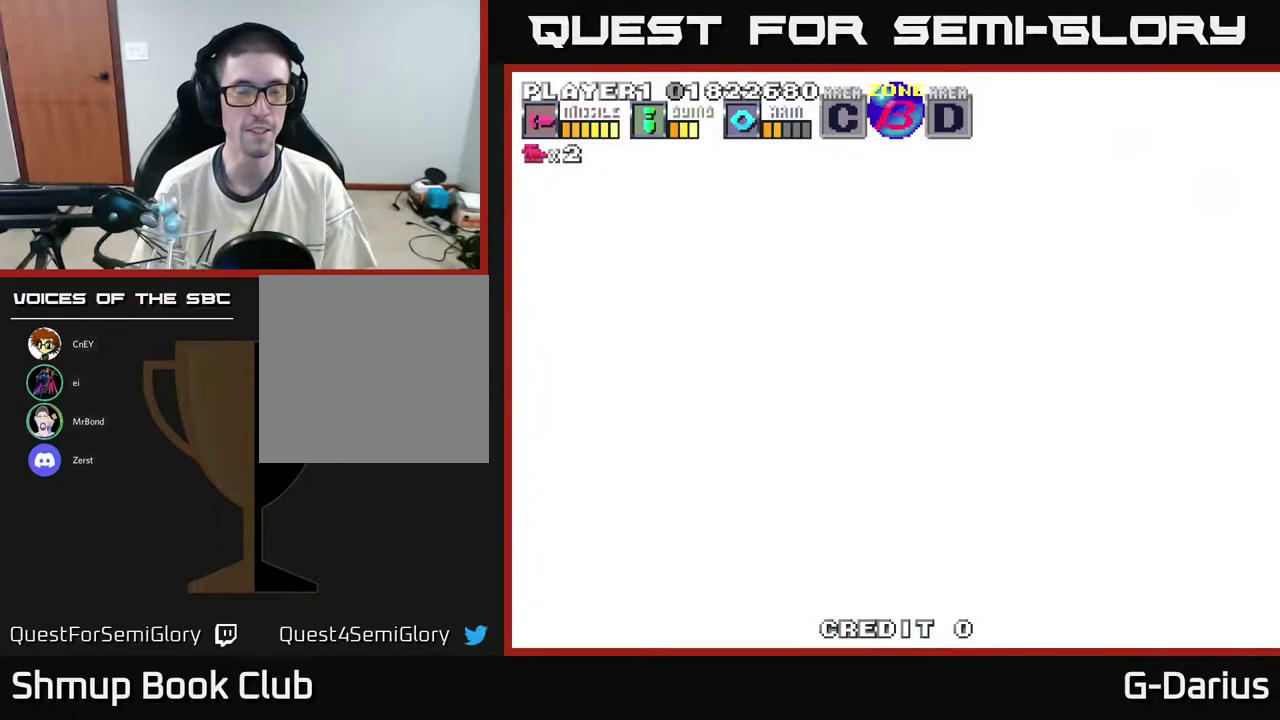
{"dt_ms": 500, "buttons": [], "right_stick": "center", "events": []}
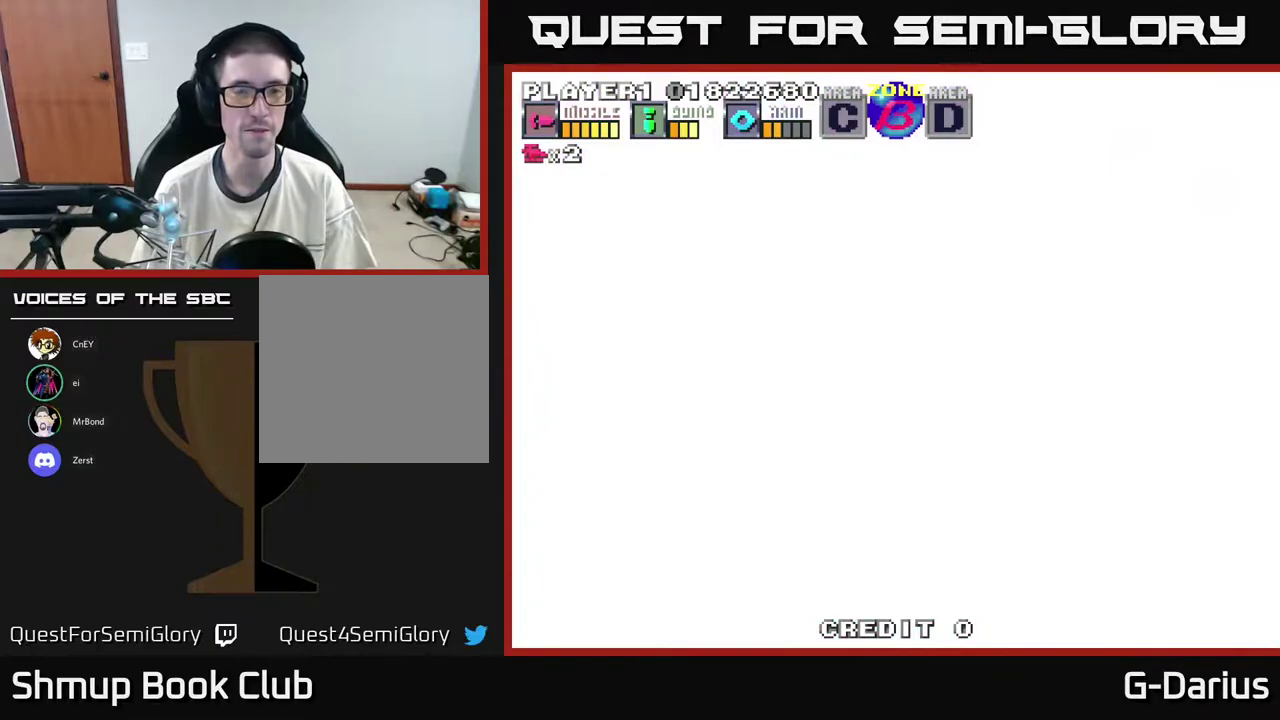
{"dt_ms": 500, "buttons": [], "right_stick": "center", "events": []}
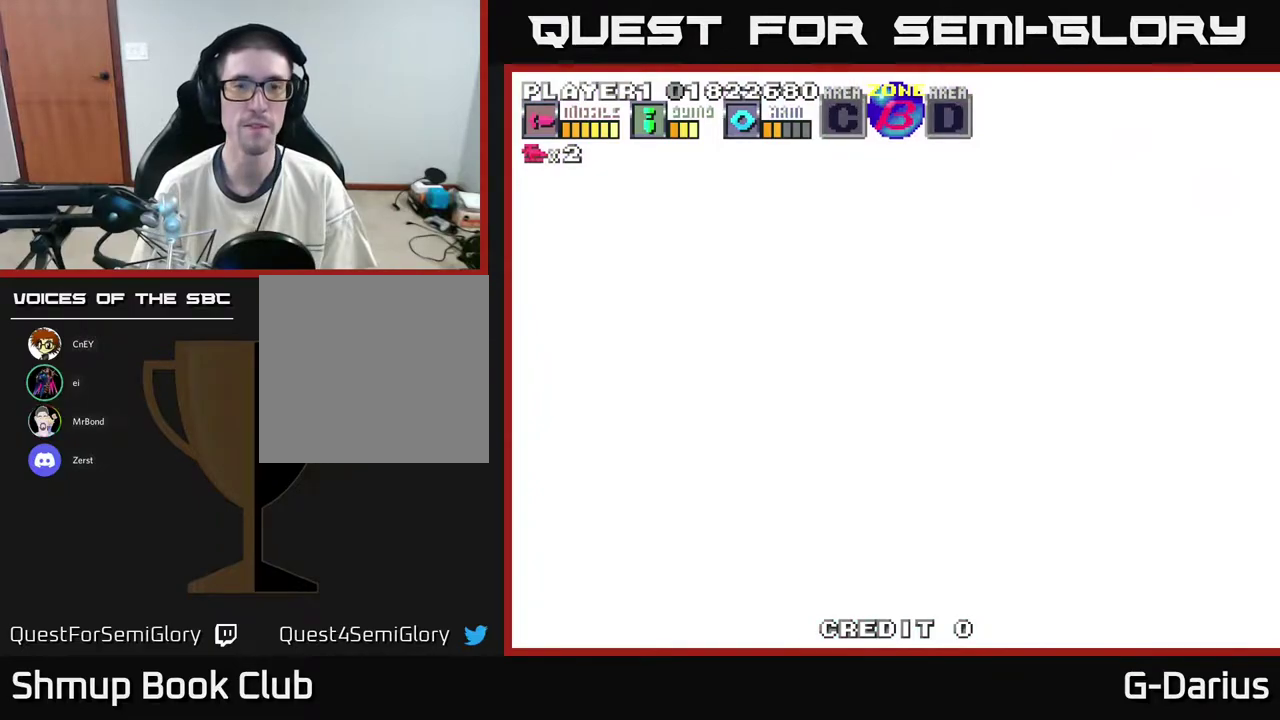
{"dt_ms": 500, "buttons": [], "right_stick": "center", "events": []}
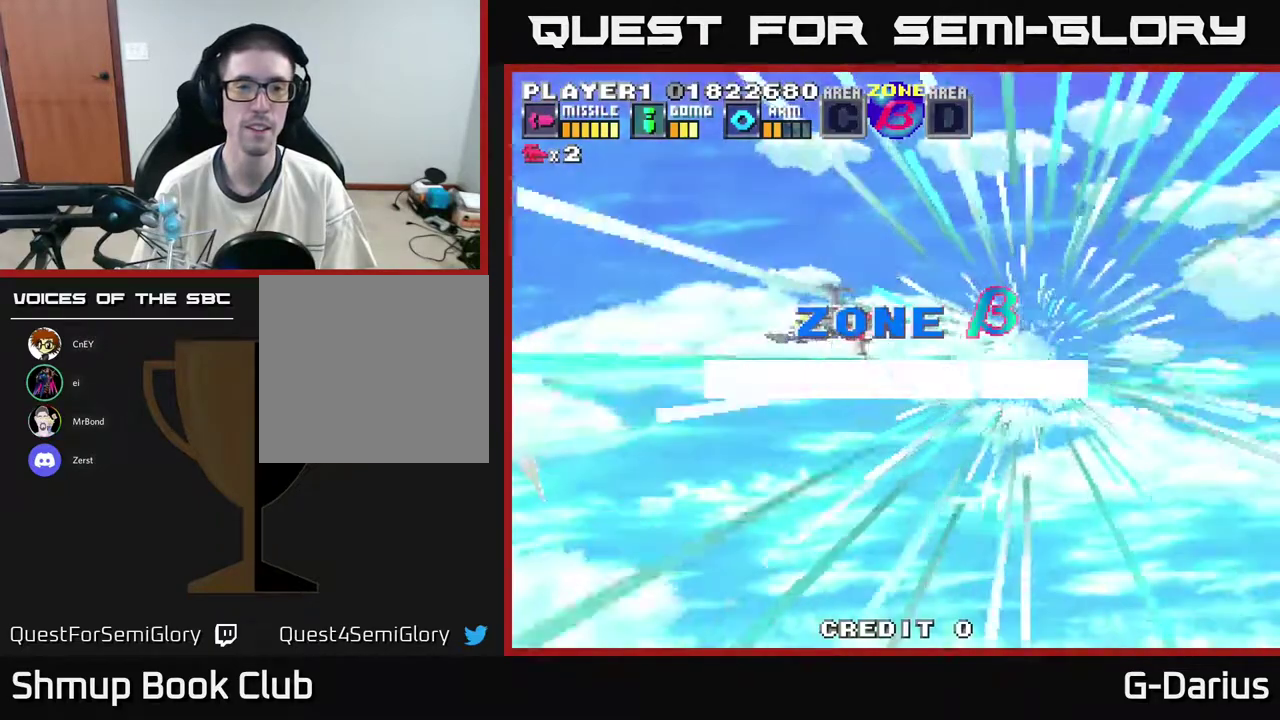
{"dt_ms": 500, "buttons": [], "right_stick": "center", "events": []}
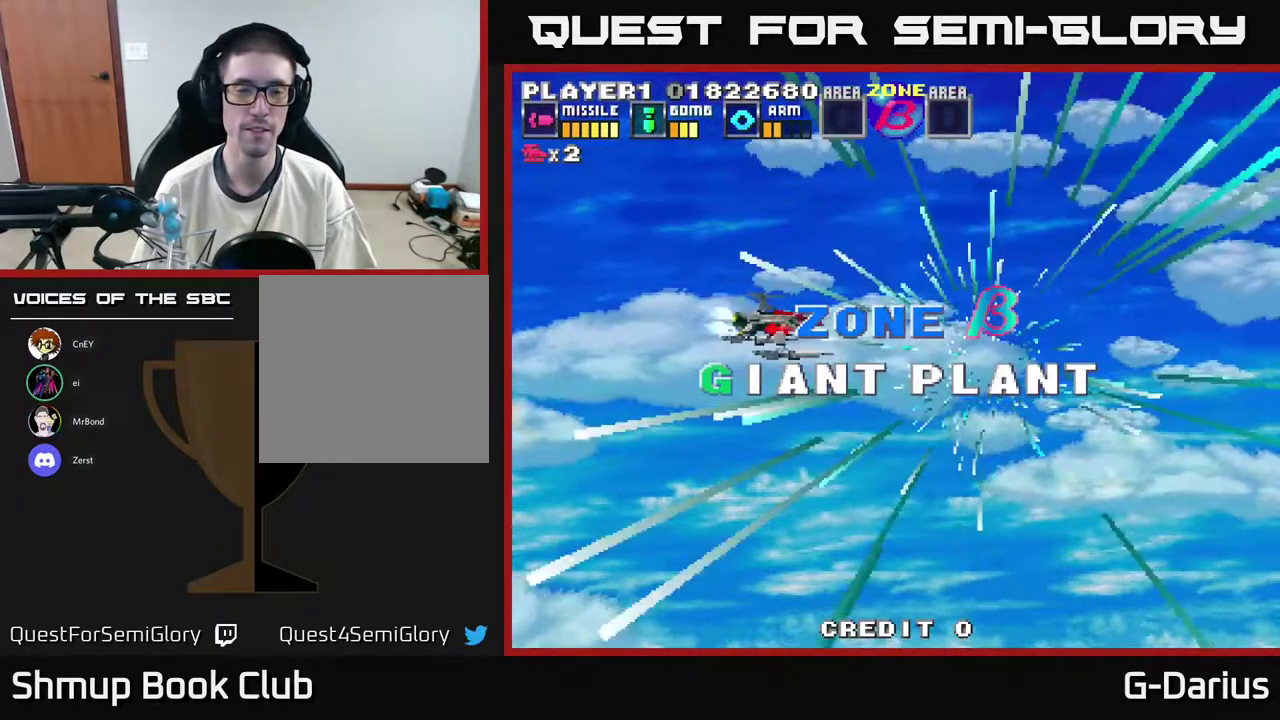
{"dt_ms": 500, "buttons": ["A"], "right_stick": "center", "events": [[50, "A", "down"], [317, "DPAD_DOWN", "down"], [483, "DPAD_DOWN", "up"]]}